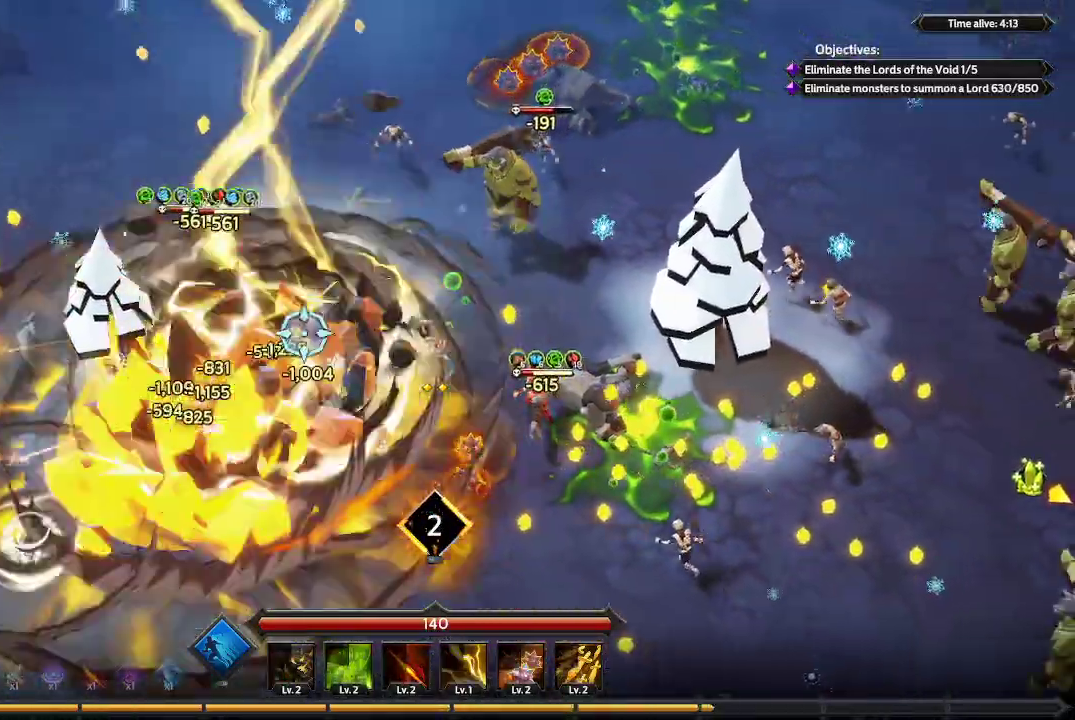
Gameplay with a controller (Xbox layout); each line is a JSON object with the inputs held at the frame after it. "events" lists button and stick changes between this image and that frame as [ms after this image, input, new state], when the widget could be followed in between. Not read: R3.
{"buttons": [], "left_stick": "up", "right_stick": "up", "events": [[133, "left_stick", "up-right"], [233, "right_stick", "up-left"], [433, "left_stick", "up"], [433, "right_stick", "up"]]}
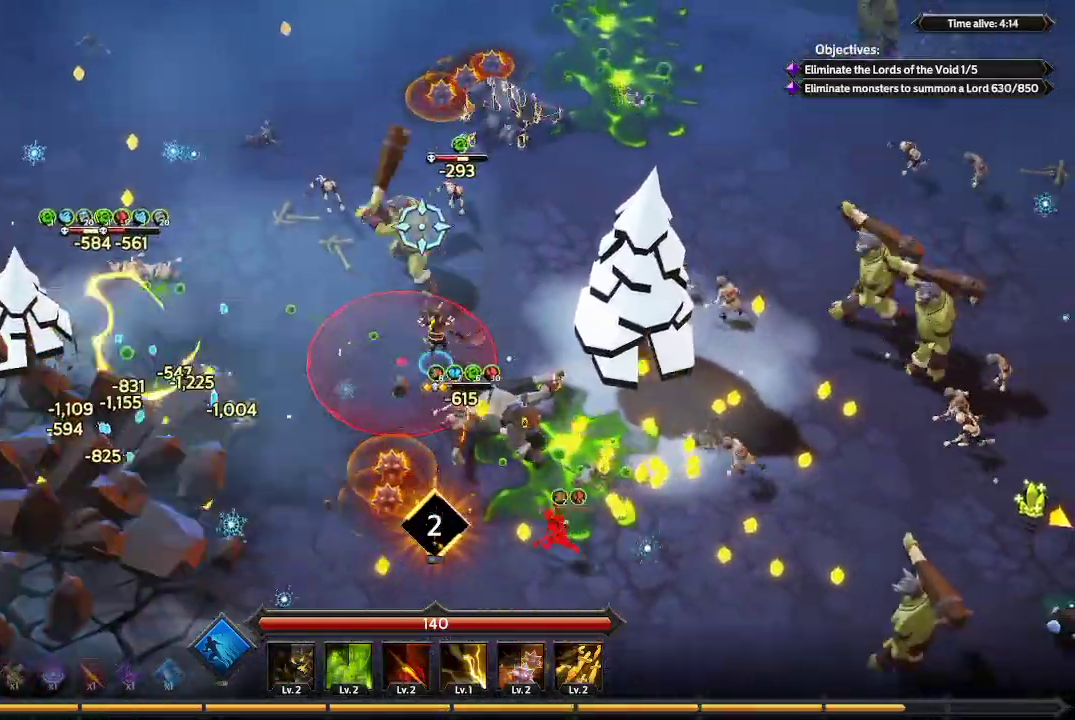
{"buttons": ["L1"], "left_stick": "up-left", "right_stick": "up-left", "events": [[67, "left_stick", "up-left"], [400, "L1", "down"], [500, "right_stick", "up-left"]]}
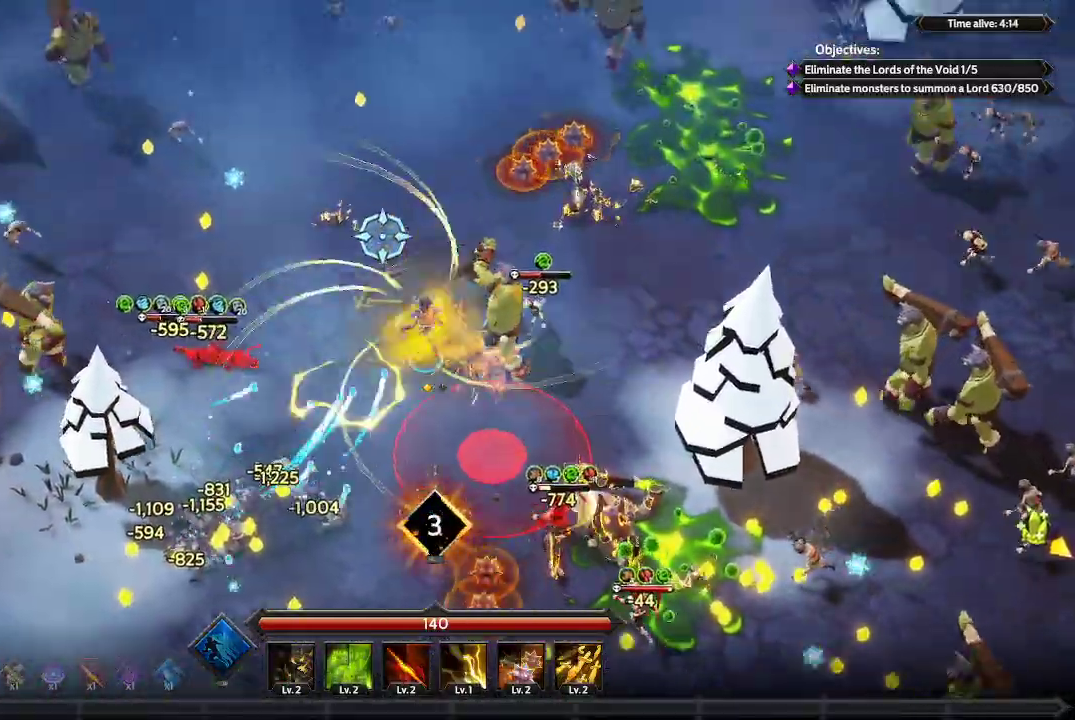
{"buttons": ["R1"], "left_stick": "up-left", "right_stick": "up-left", "events": [[133, "R1", "down"], [167, "L1", "up"], [200, "R1", "up"], [500, "R1", "down"]]}
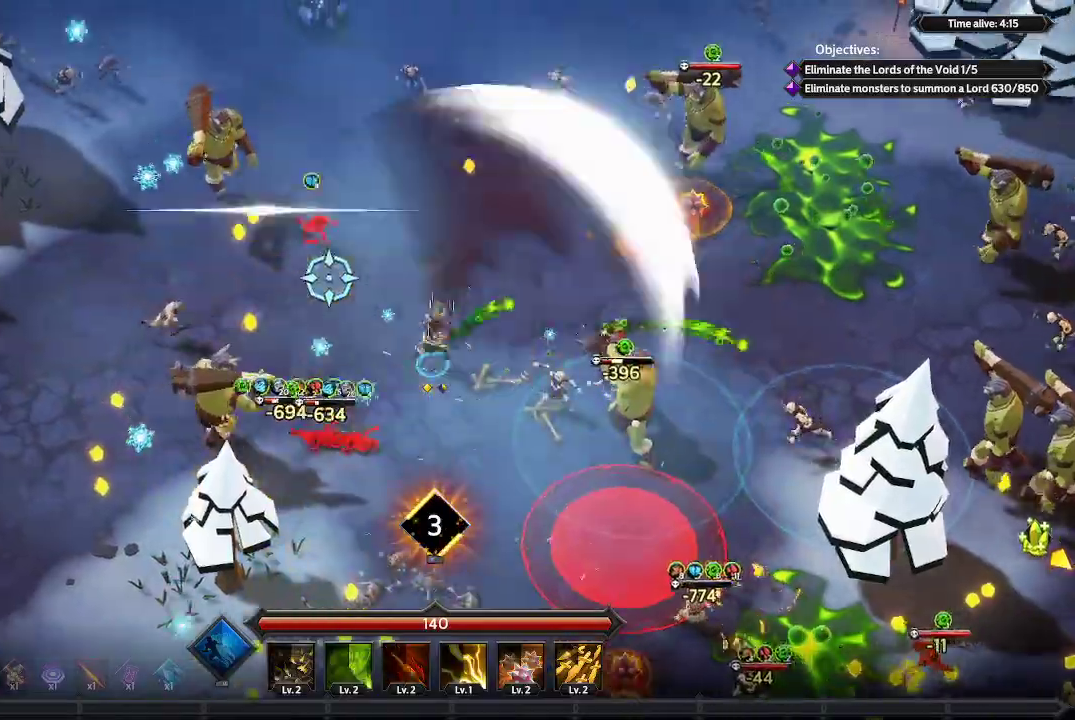
{"buttons": [], "left_stick": "up-left", "right_stick": "up", "events": [[67, "R1", "up"], [433, "right_stick", "up"]]}
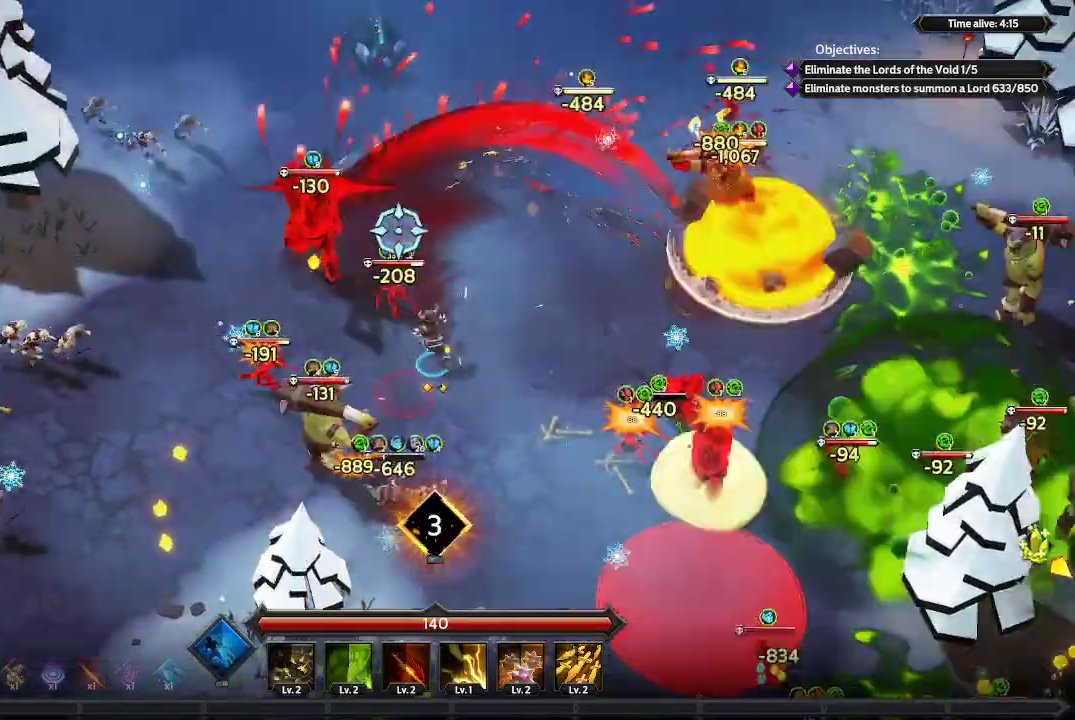
{"buttons": [], "left_stick": "up", "right_stick": "up", "events": [[367, "left_stick", "up"]]}
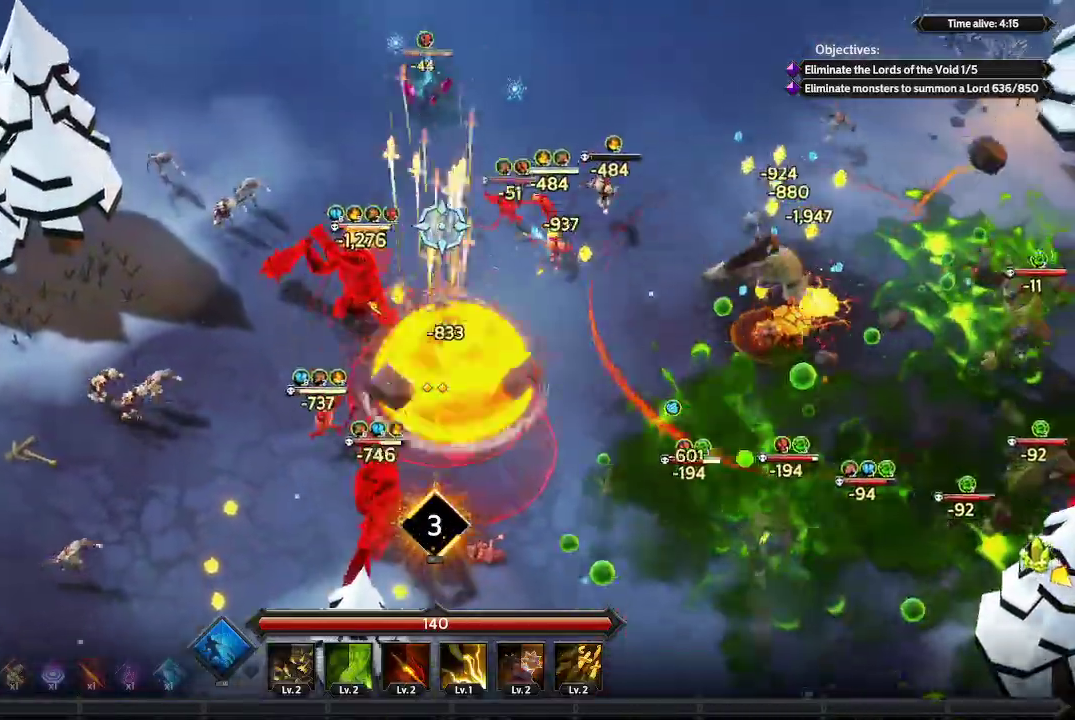
{"buttons": [], "left_stick": "up", "right_stick": "up", "events": []}
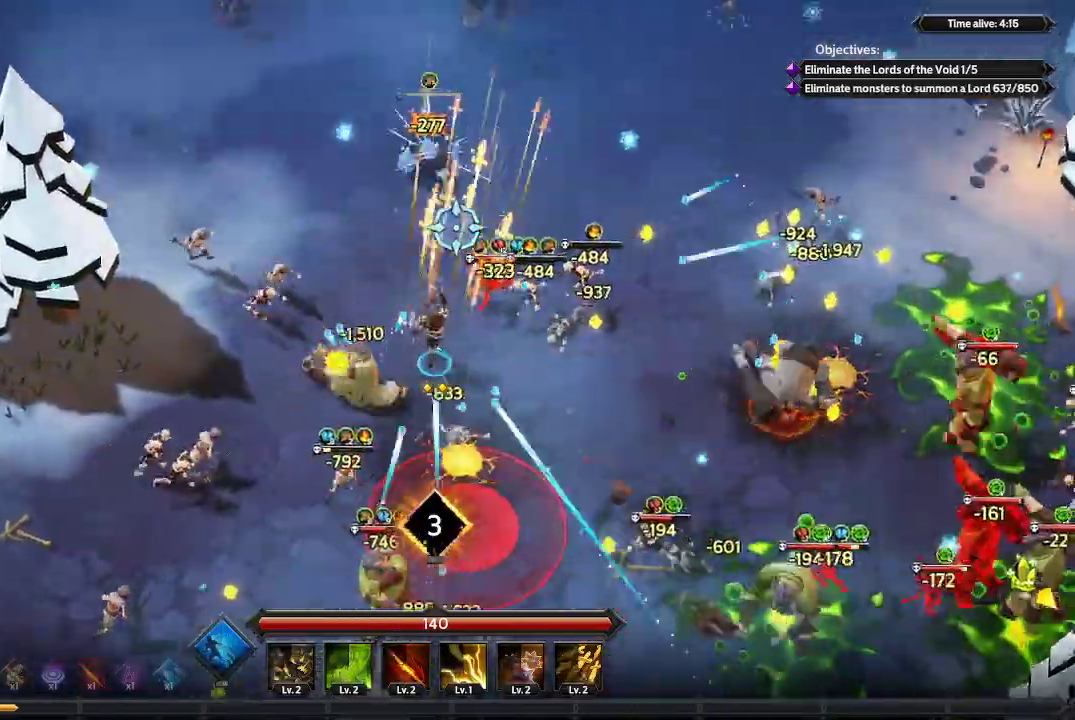
{"buttons": [], "left_stick": "up", "right_stick": "down-right", "events": [[167, "right_stick", "up-right"], [300, "right_stick", "right"], [433, "right_stick", "down-right"]]}
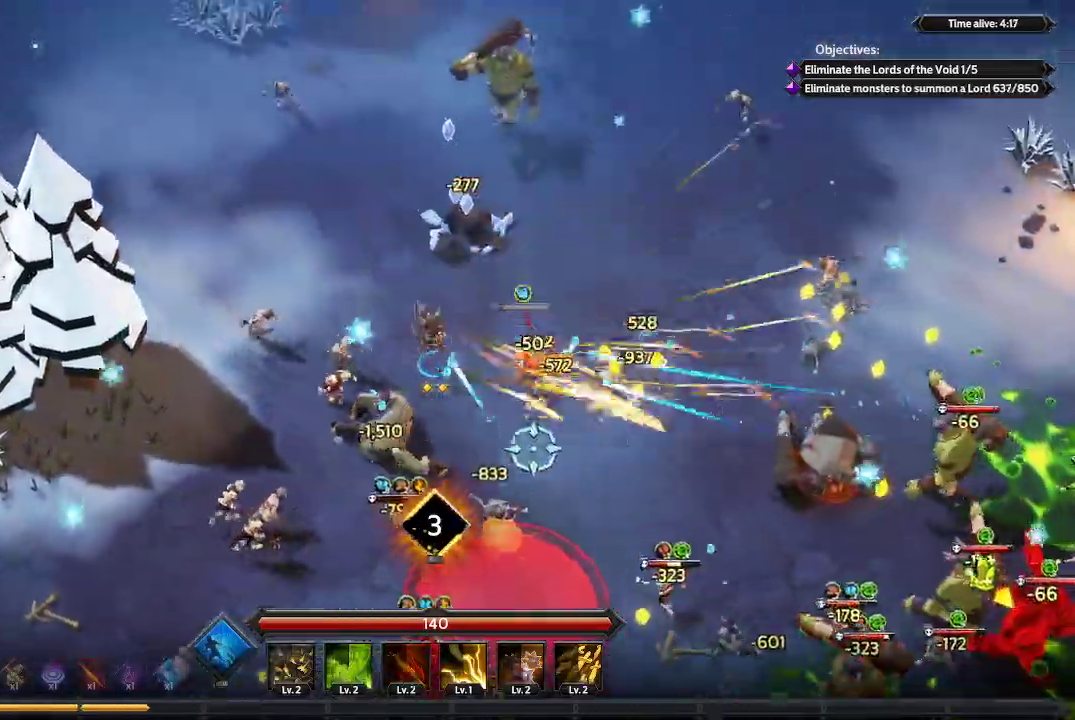
{"buttons": [], "left_stick": "down", "right_stick": "down", "events": [[200, "left_stick", "right"], [200, "right_stick", "down"], [267, "left_stick", "down-right"], [400, "left_stick", "down"]]}
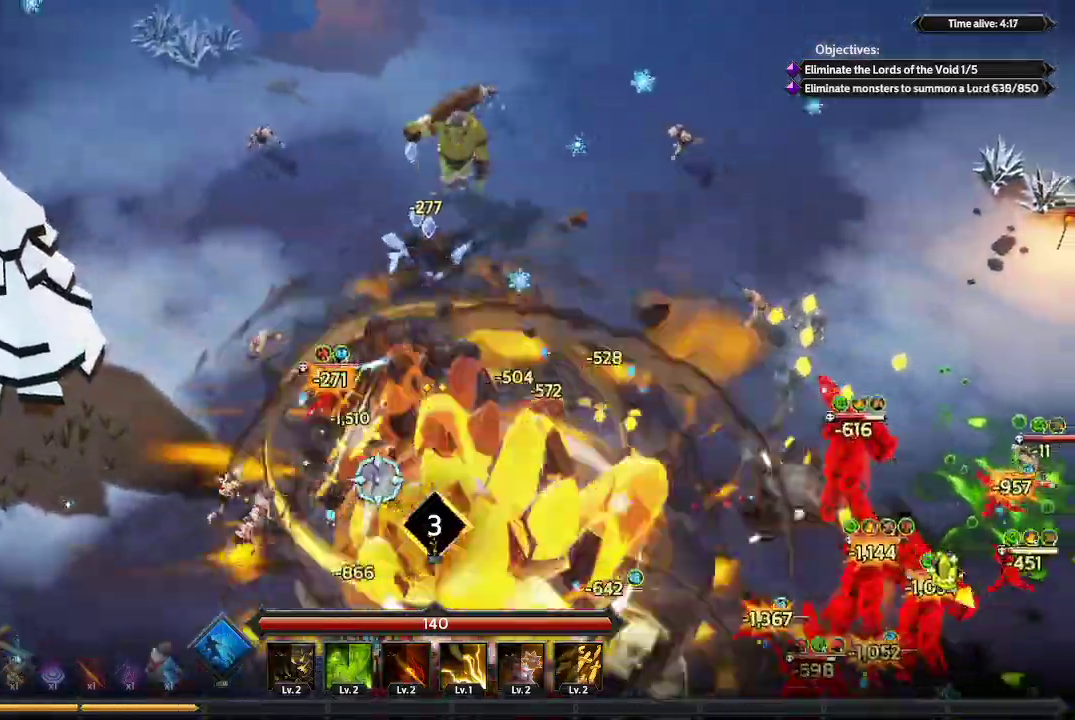
{"buttons": [], "left_stick": "down-left", "right_stick": "down-left", "events": [[33, "left_stick", "down-left"], [100, "right_stick", "down-left"]]}
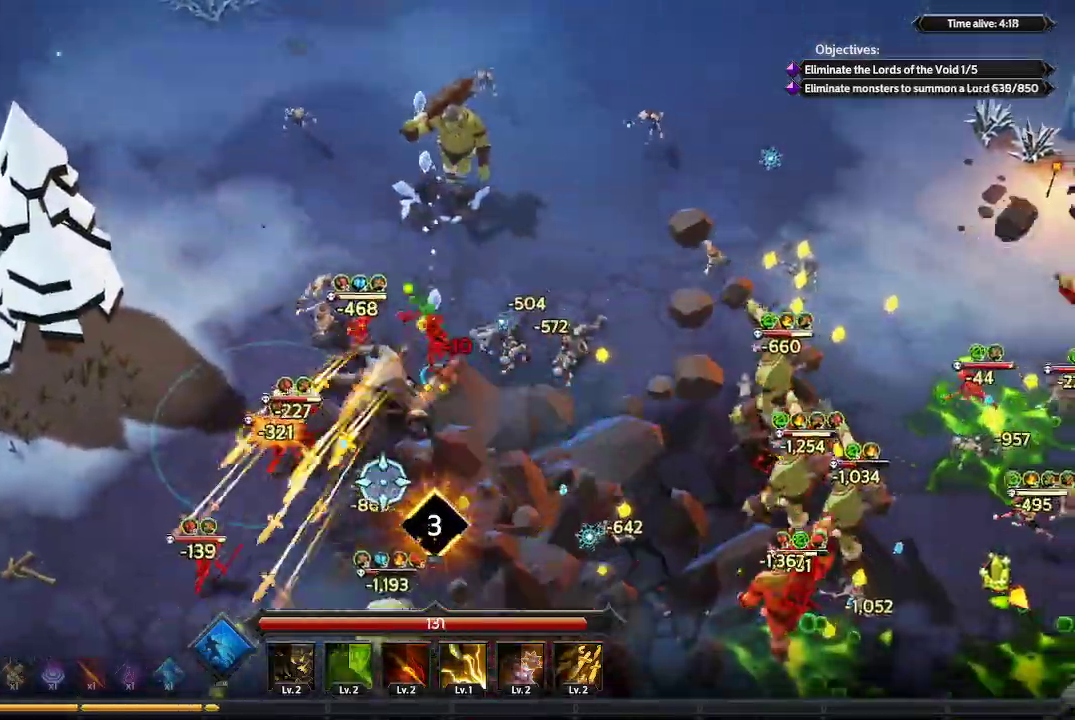
{"buttons": [], "left_stick": "down", "right_stick": "down", "events": [[100, "right_stick", "down"], [467, "left_stick", "down"]]}
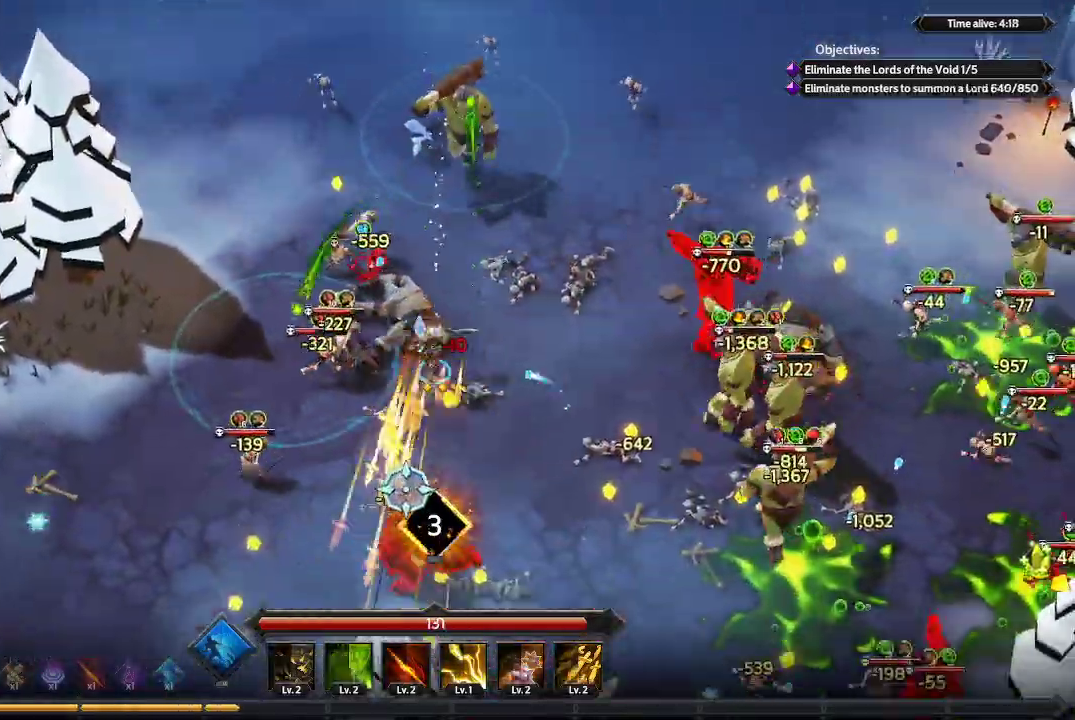
{"buttons": [], "left_stick": "down", "right_stick": "down-right", "events": [[267, "right_stick", "down-right"]]}
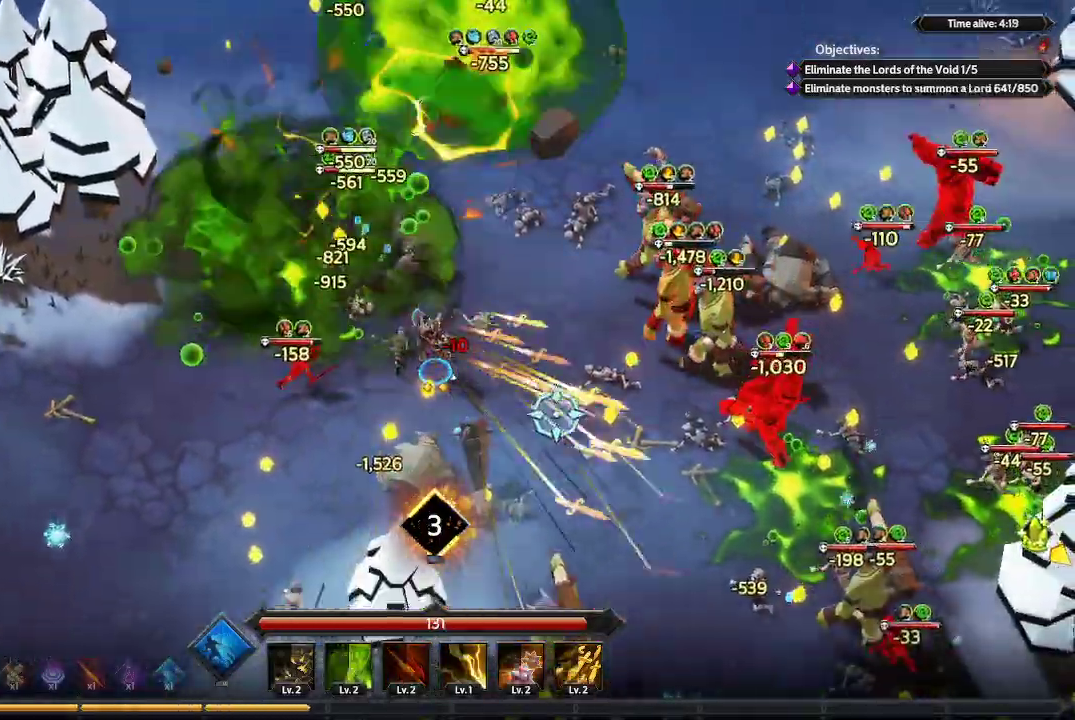
{"buttons": [], "left_stick": "down-right", "right_stick": "right", "events": [[67, "right_stick", "right"], [300, "left_stick", "down-right"]]}
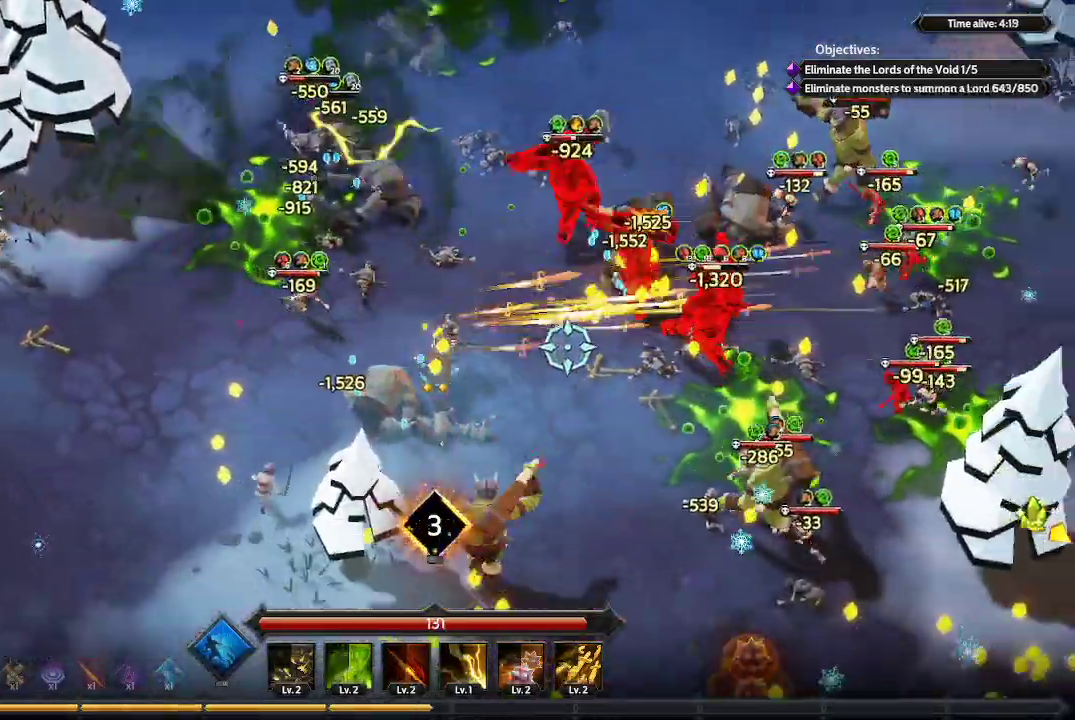
{"buttons": [], "left_stick": "down-right", "right_stick": "right", "events": []}
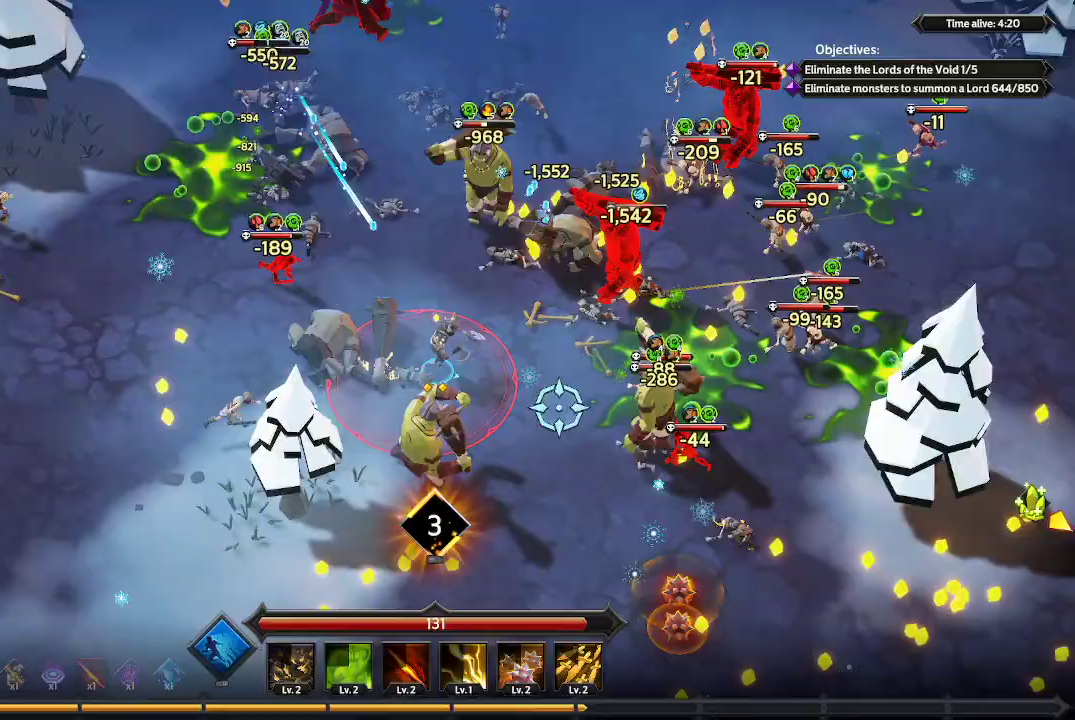
{"buttons": [], "left_stick": "down-right", "right_stick": "right", "events": []}
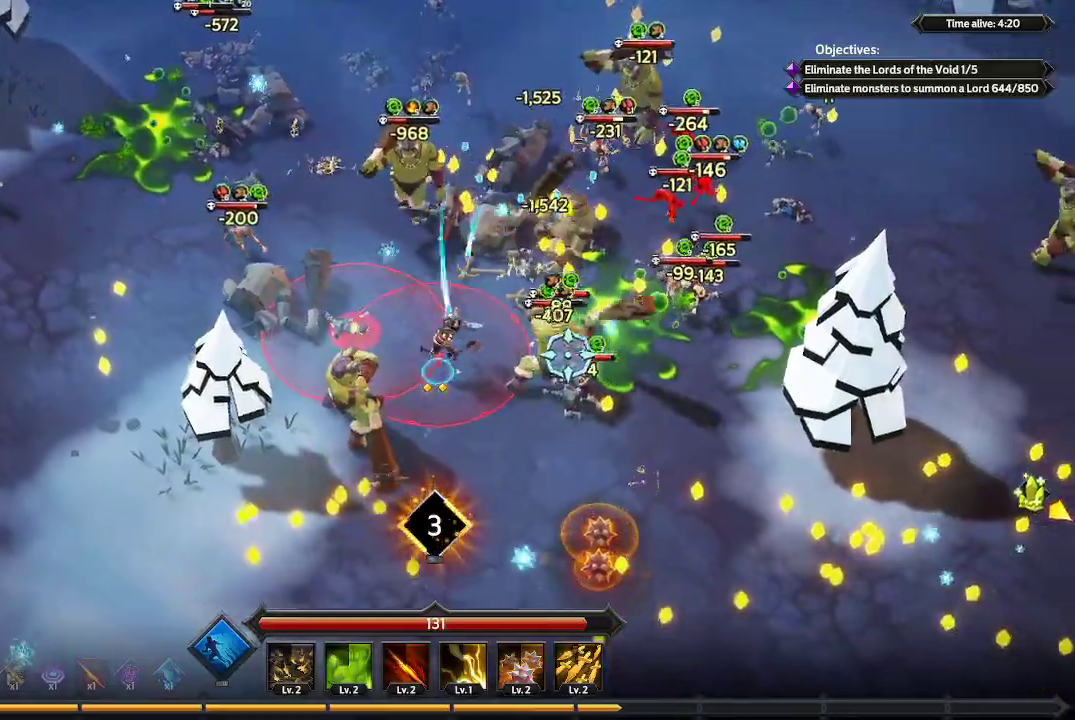
{"buttons": [], "left_stick": "right", "right_stick": "up", "events": [[67, "L1", "down"], [67, "right_stick", "up-right"], [333, "right_stick", "up"], [367, "L1", "up"], [500, "left_stick", "right"]]}
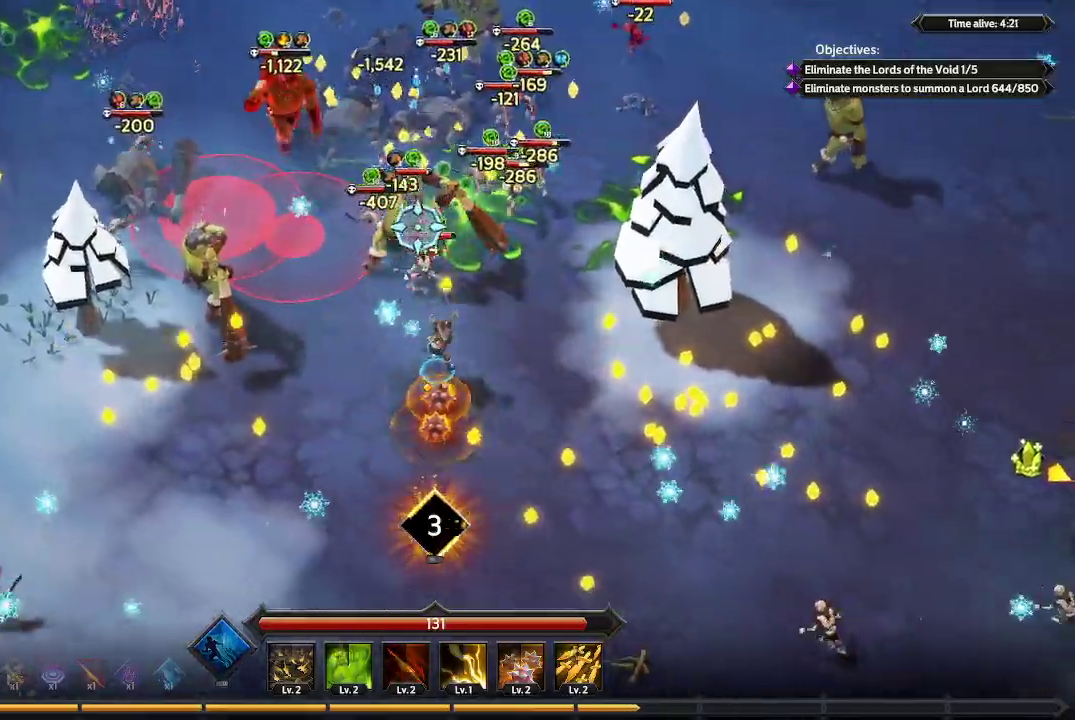
{"buttons": [], "left_stick": "down-right", "right_stick": "up-left", "events": [[100, "right_stick", "up-left"], [333, "left_stick", "down-right"]]}
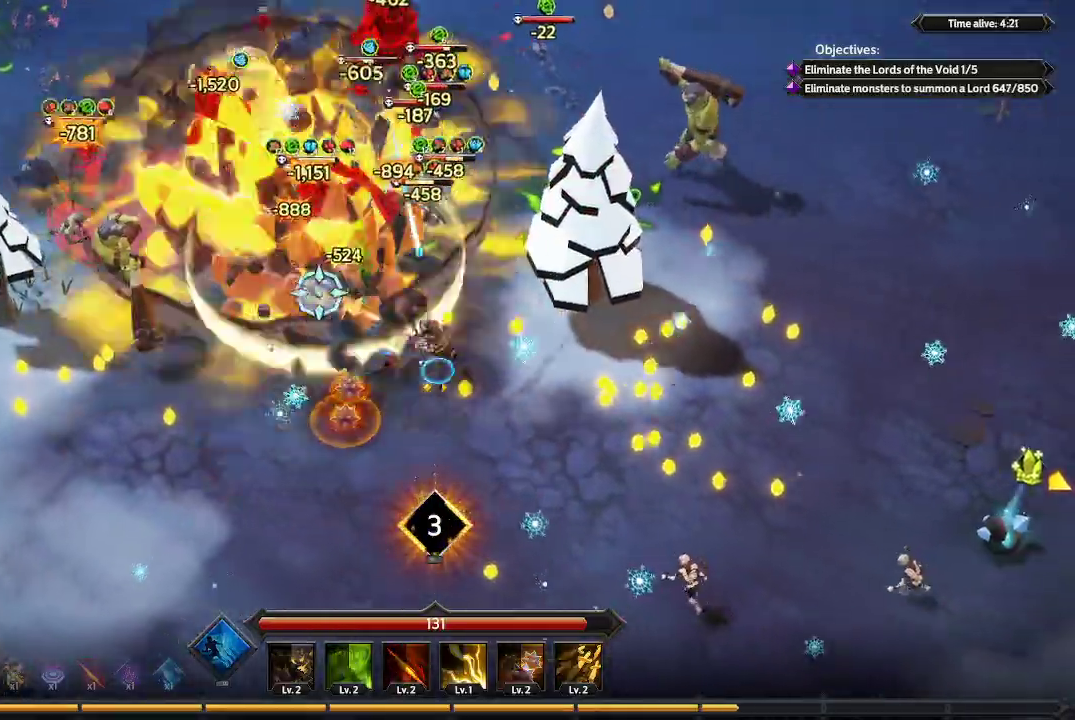
{"buttons": [], "left_stick": "down-right", "right_stick": "up", "events": [[433, "right_stick", "up"]]}
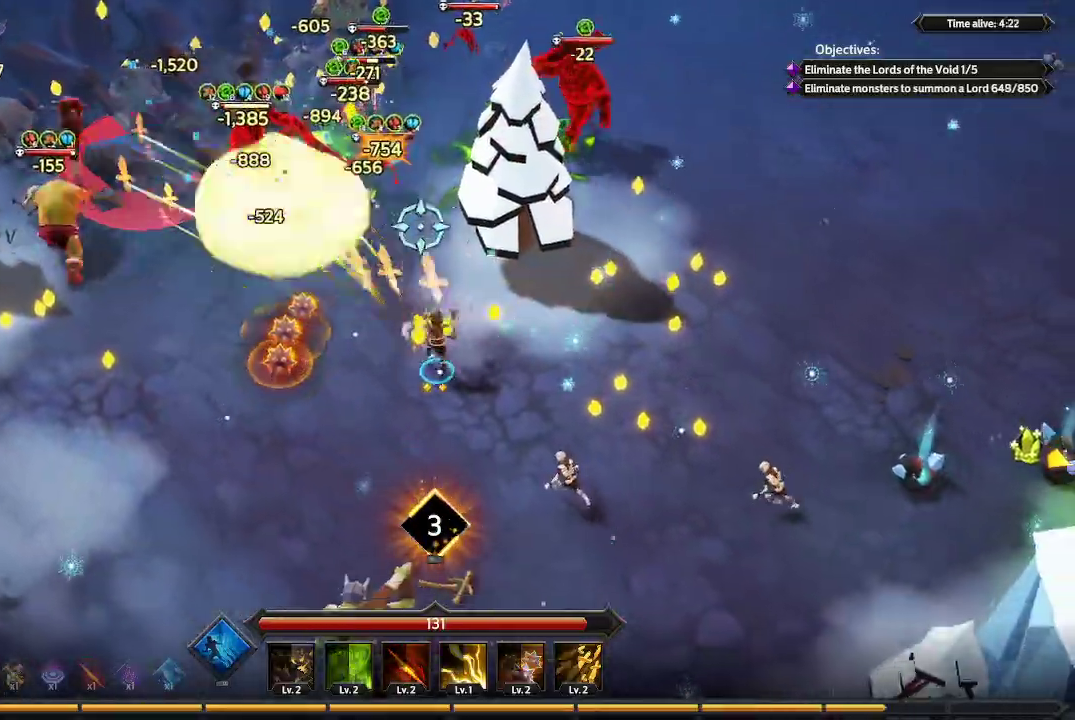
{"buttons": [], "left_stick": "right", "right_stick": "up", "events": [[333, "left_stick", "right"]]}
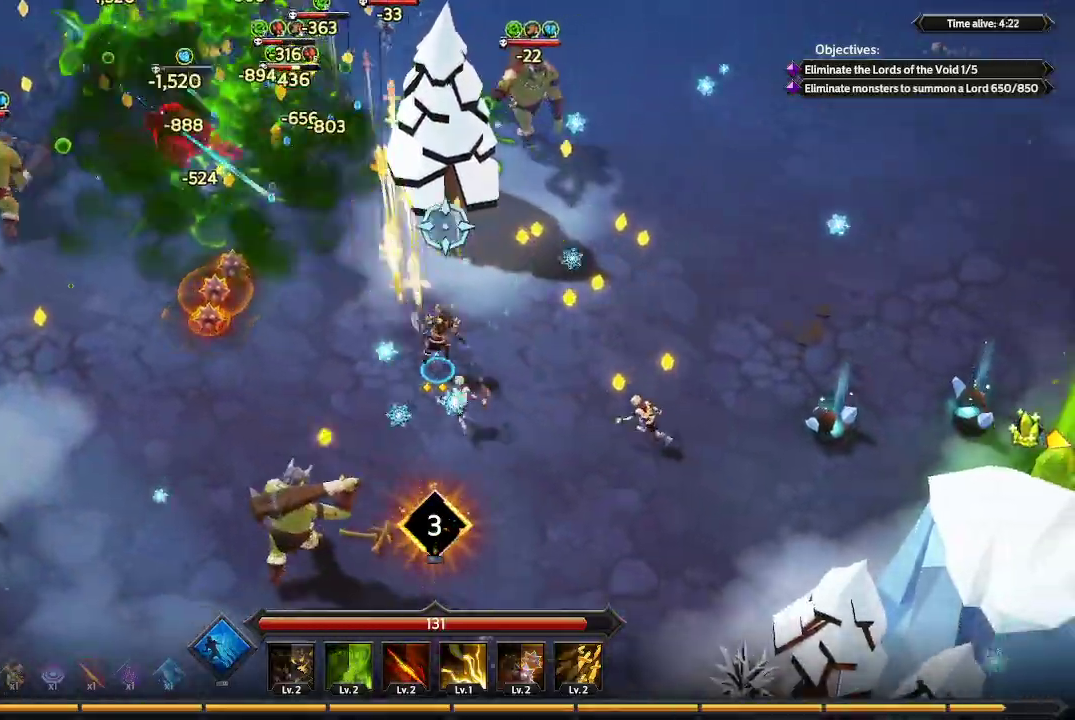
{"buttons": [], "left_stick": "right", "right_stick": "right", "events": [[67, "right_stick", "up-right"], [233, "right_stick", "right"]]}
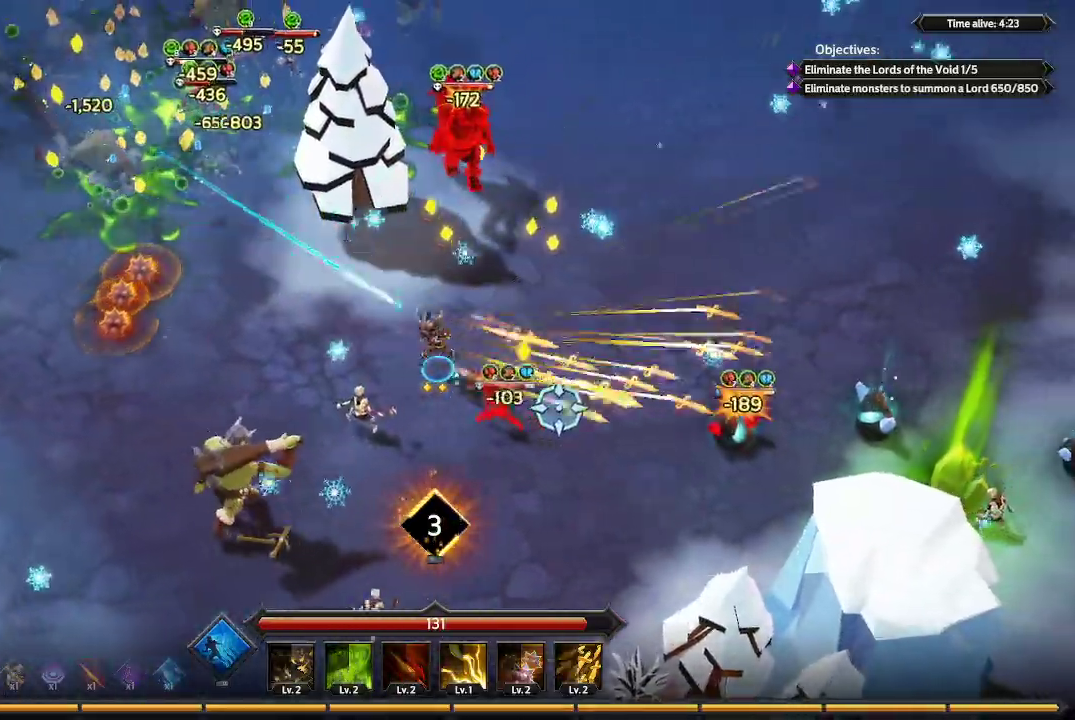
{"buttons": [], "left_stick": "right", "right_stick": "right", "events": []}
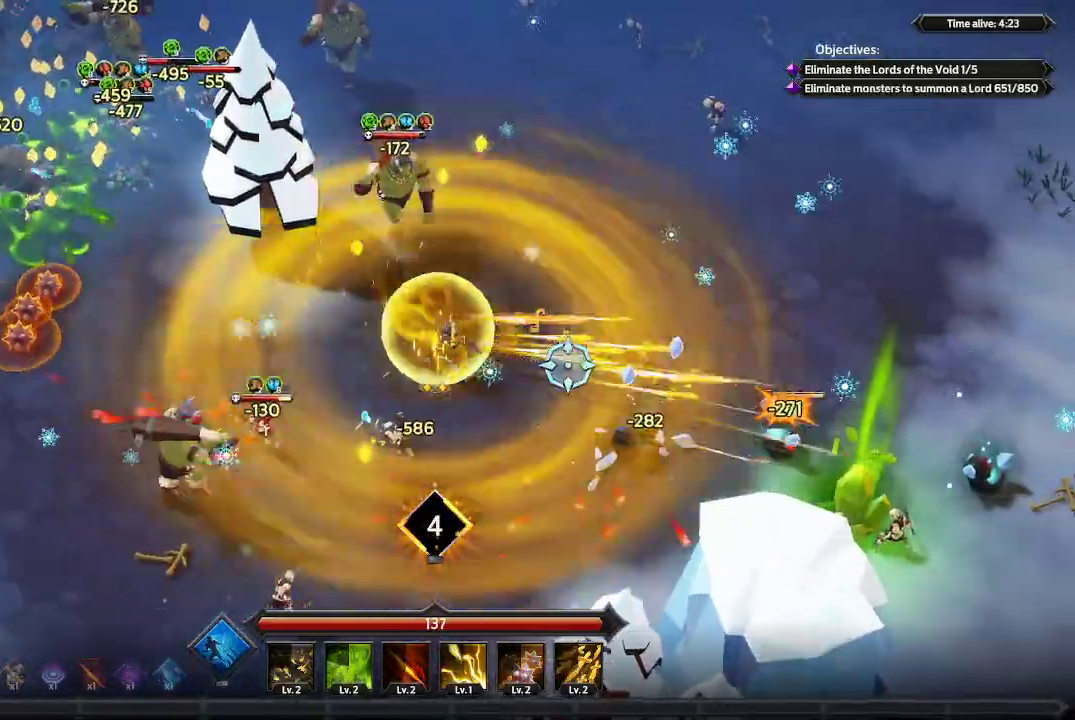
{"buttons": [], "left_stick": "up-right", "right_stick": "up", "events": [[267, "right_stick", "up-right"], [467, "right_stick", "up"], [500, "left_stick", "up-right"]]}
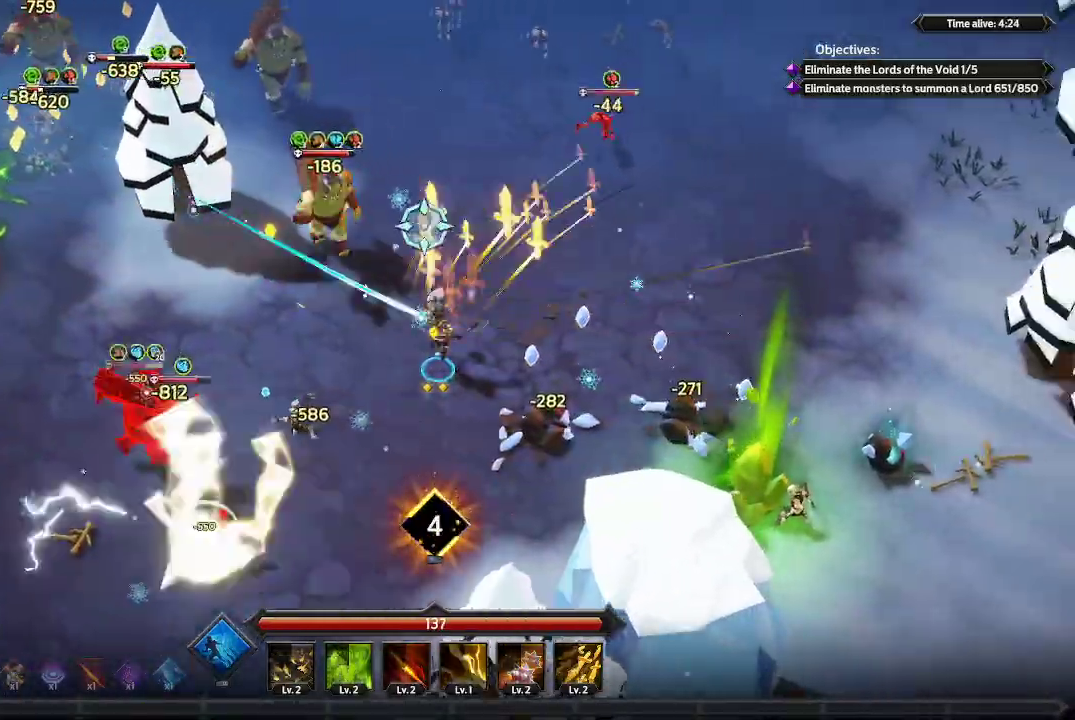
{"buttons": [], "left_stick": "up-right", "right_stick": "up-left", "events": [[100, "right_stick", "up-left"]]}
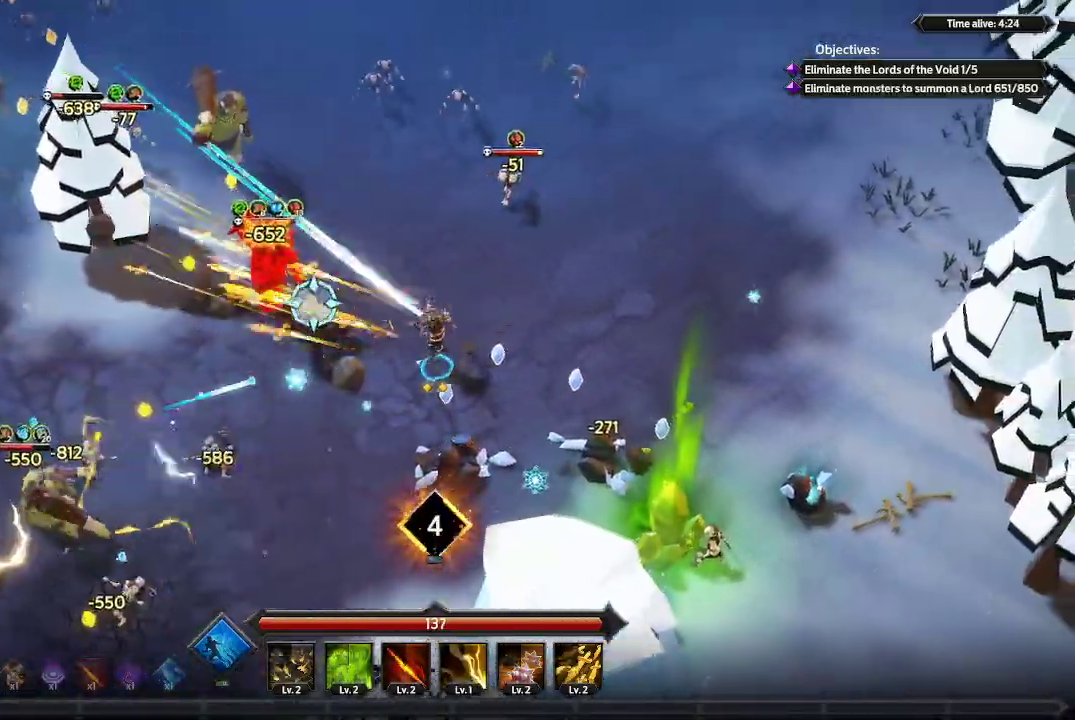
{"buttons": [], "left_stick": "up-right", "right_stick": "up-left", "events": []}
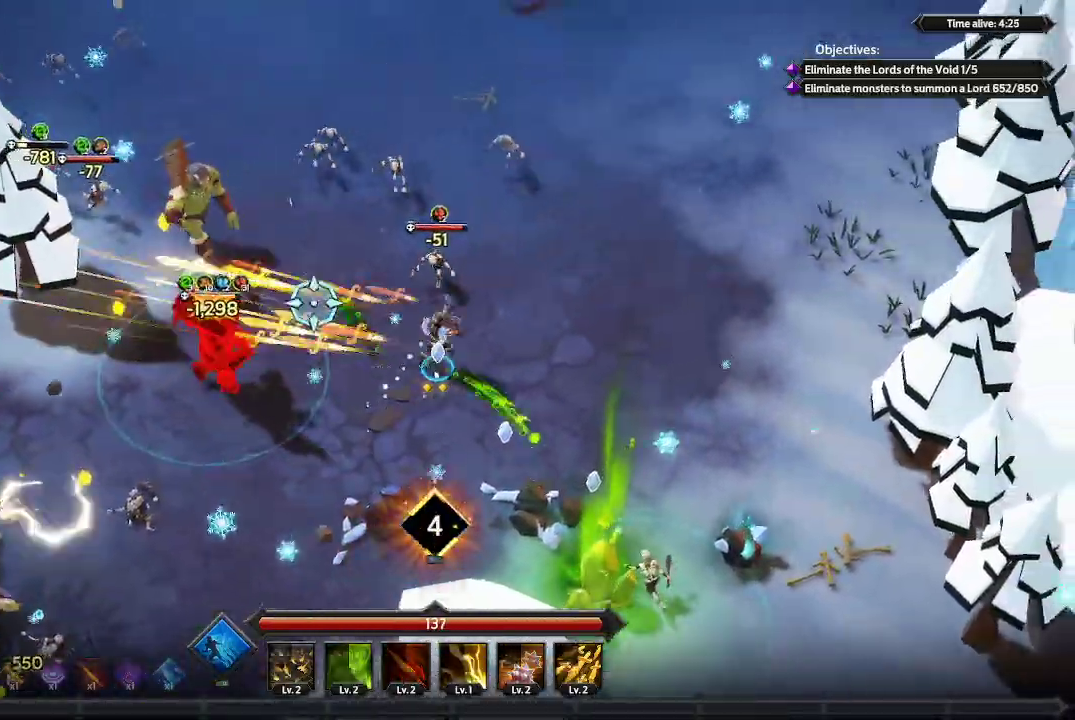
{"buttons": [], "left_stick": "down-right", "right_stick": "up-left", "events": [[100, "left_stick", "right"], [267, "left_stick", "down-right"]]}
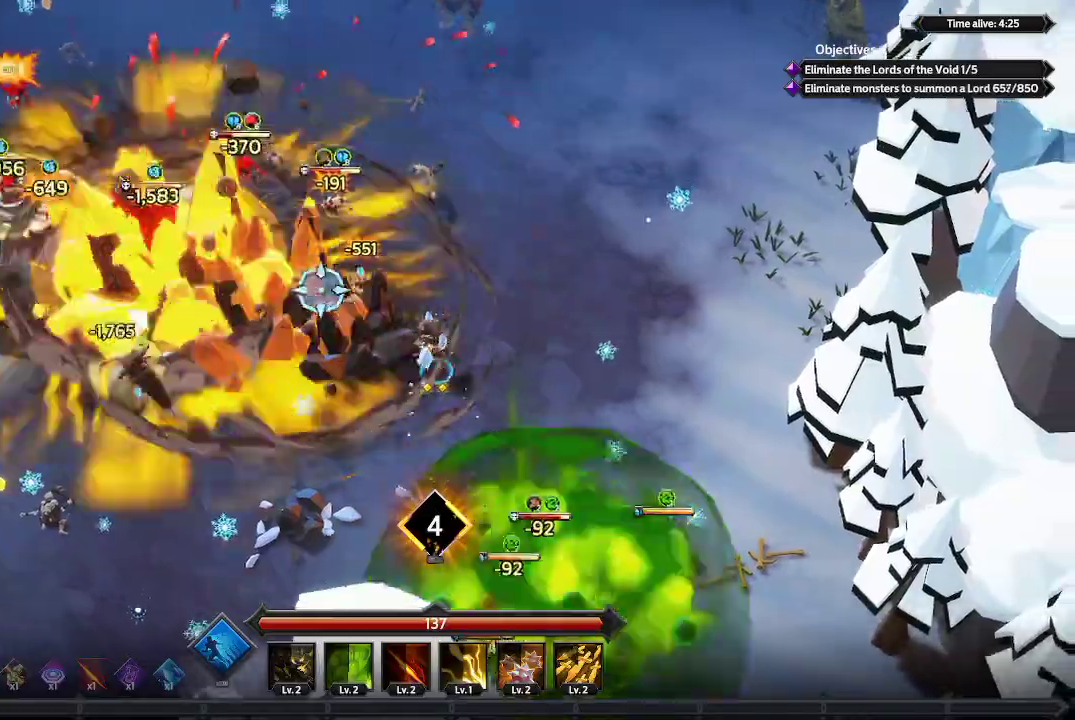
{"buttons": [], "left_stick": "up-left", "right_stick": "up-left", "events": [[100, "left_stick", "up-left"], [233, "left_stick", "left"], [433, "left_stick", "up-left"]]}
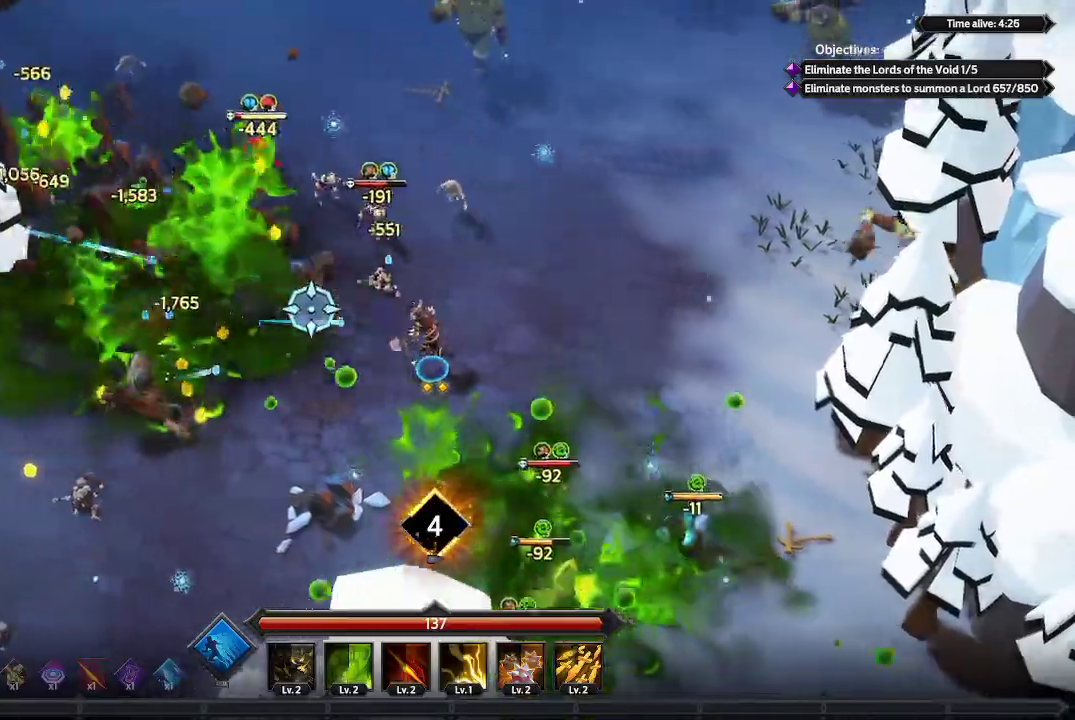
{"buttons": [], "left_stick": "down", "right_stick": "up-left", "events": [[367, "left_stick", "down-left"], [467, "left_stick", "down"]]}
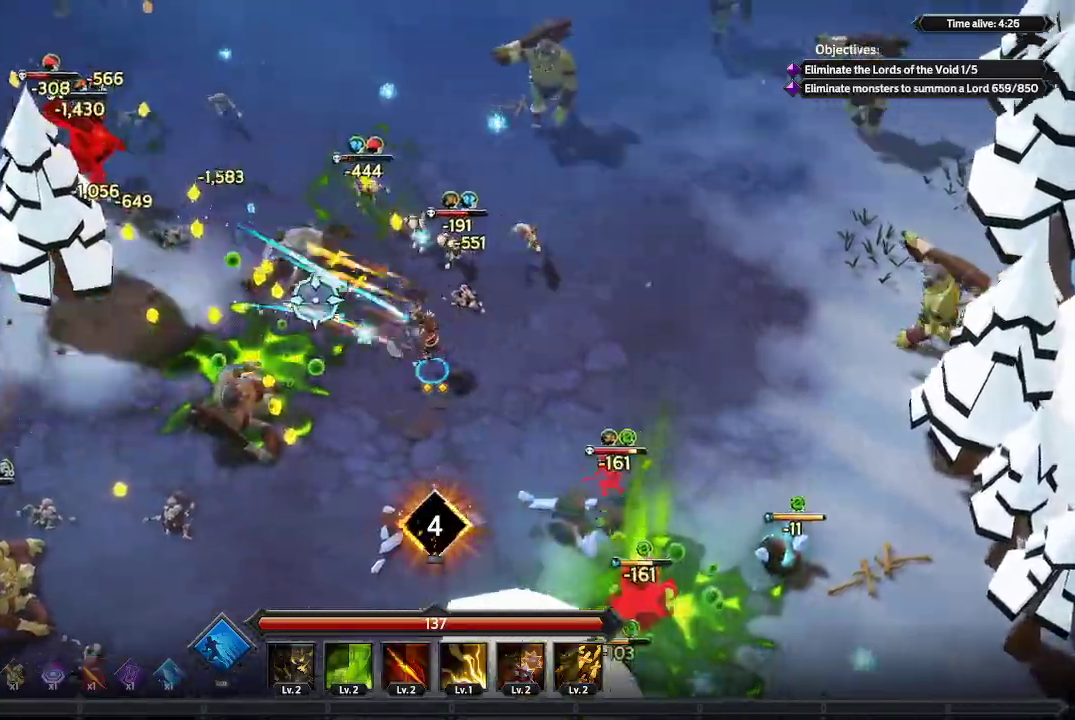
{"buttons": [], "left_stick": "down-right", "right_stick": "down-right", "events": [[67, "left_stick", "down-right"], [100, "right_stick", "up-right"], [233, "right_stick", "right"], [400, "right_stick", "down-right"]]}
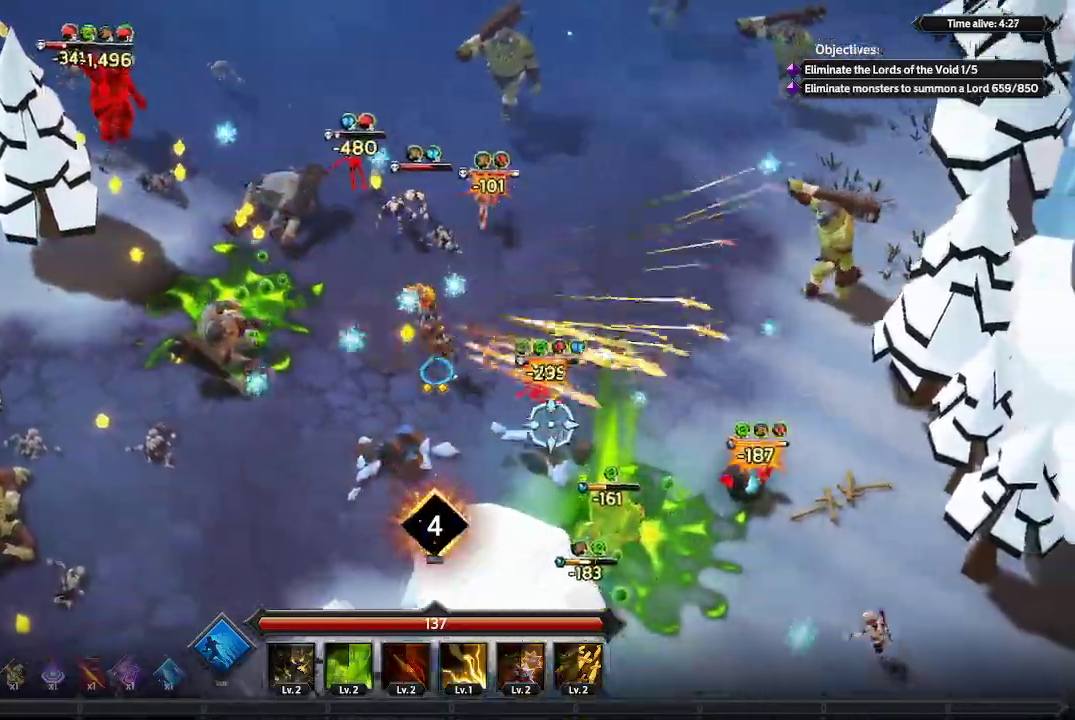
{"buttons": [], "left_stick": "up-right", "right_stick": "down-right", "events": [[267, "left_stick", "up-right"]]}